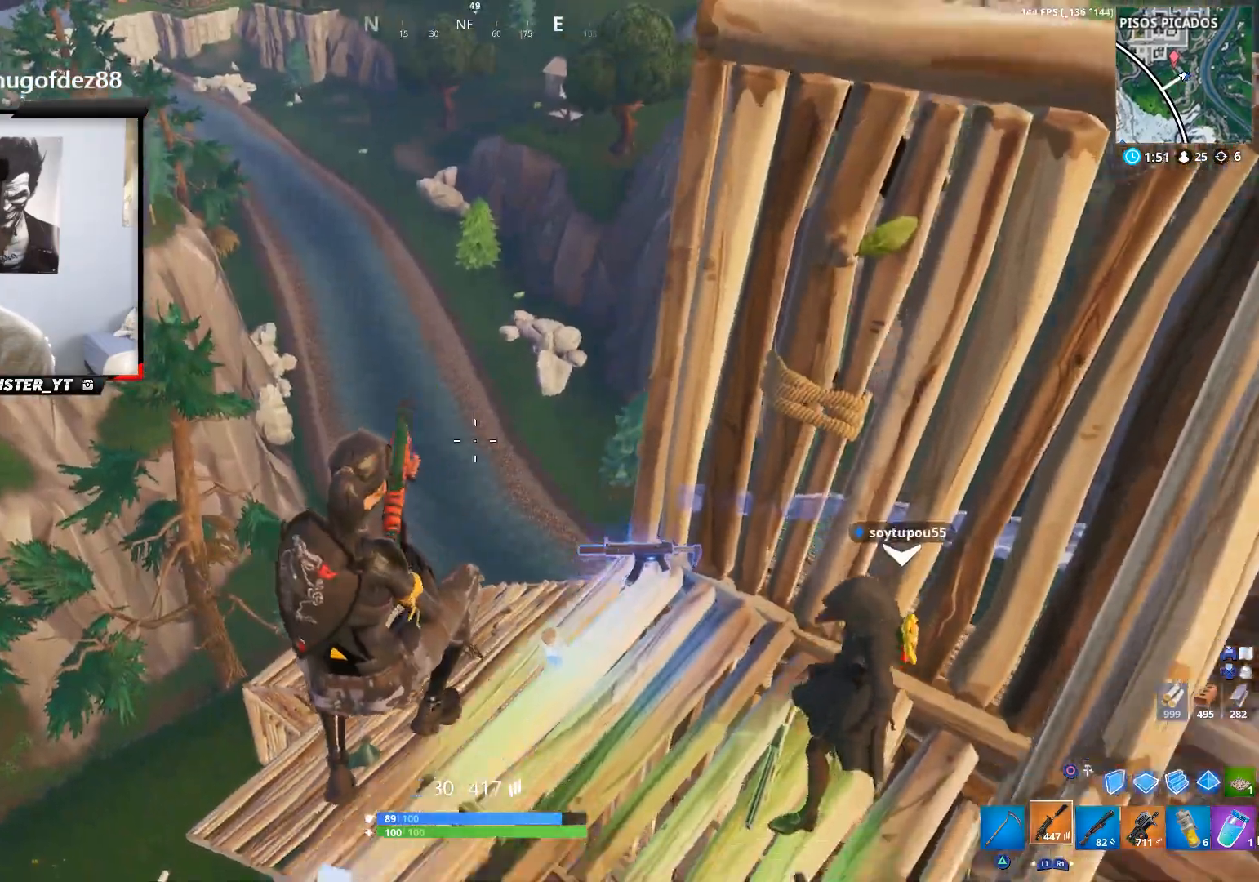
Gameplay with a controller (PlayStation layout); each line is a JSON object with the inputs held at the frame after it. "events" lists button and stick changes between this image and that frame as [ms after this image, input, new state], when the widget could be followed in between.
{"buttons": ["CROSS"], "left_stick": "center", "right_stick": "center", "events": [[33, "left_stick", "left"], [33, "right_stick", "up-left"], [133, "left_stick", "up-right"], [167, "R1", "down"], [267, "R1", "up"], [267, "right_stick", "left"], [300, "left_stick", "left"], [333, "R1", "down"], [367, "right_stick", "center"], [433, "CROSS", "down"], [433, "R1", "up"], [433, "left_stick", "center"]]}
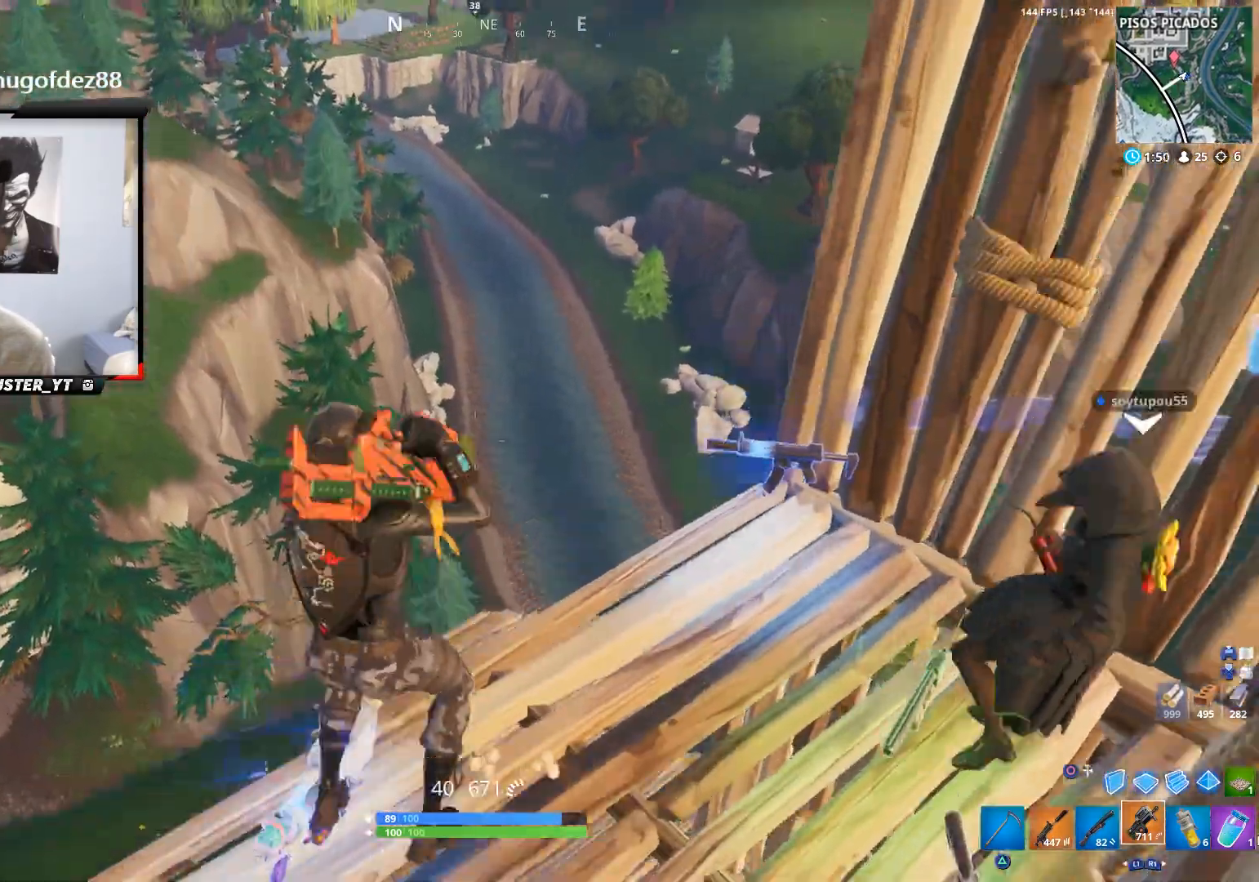
{"buttons": [], "left_stick": "down-right", "right_stick": "down-right", "events": [[33, "left_stick", "down-right"], [133, "CROSS", "up"], [133, "left_stick", "center"], [233, "left_stick", "down-right"], [333, "right_stick", "down-right"]]}
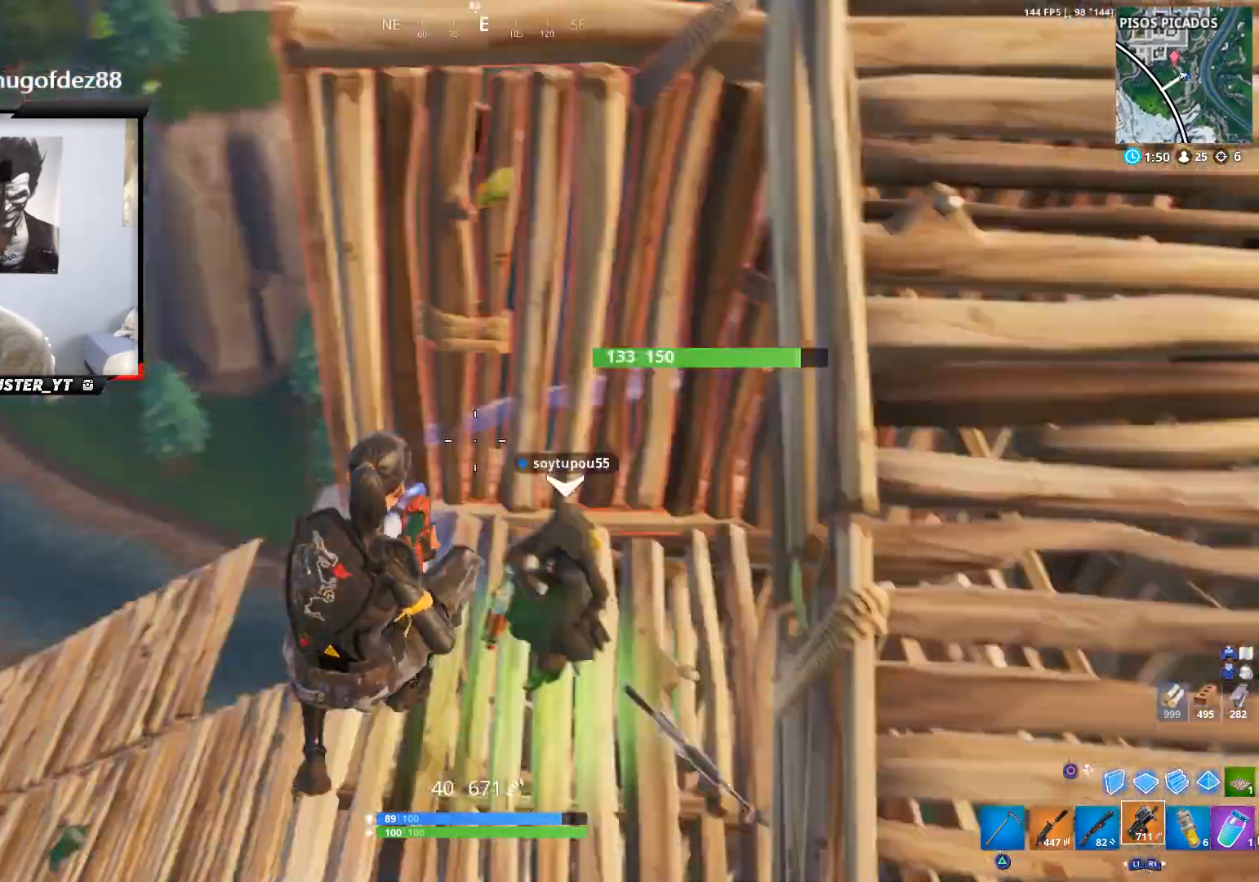
{"buttons": [], "left_stick": "center", "right_stick": "right", "events": [[67, "left_stick", "left"], [67, "right_stick", "center"], [267, "left_stick", "center"], [433, "right_stick", "right"]]}
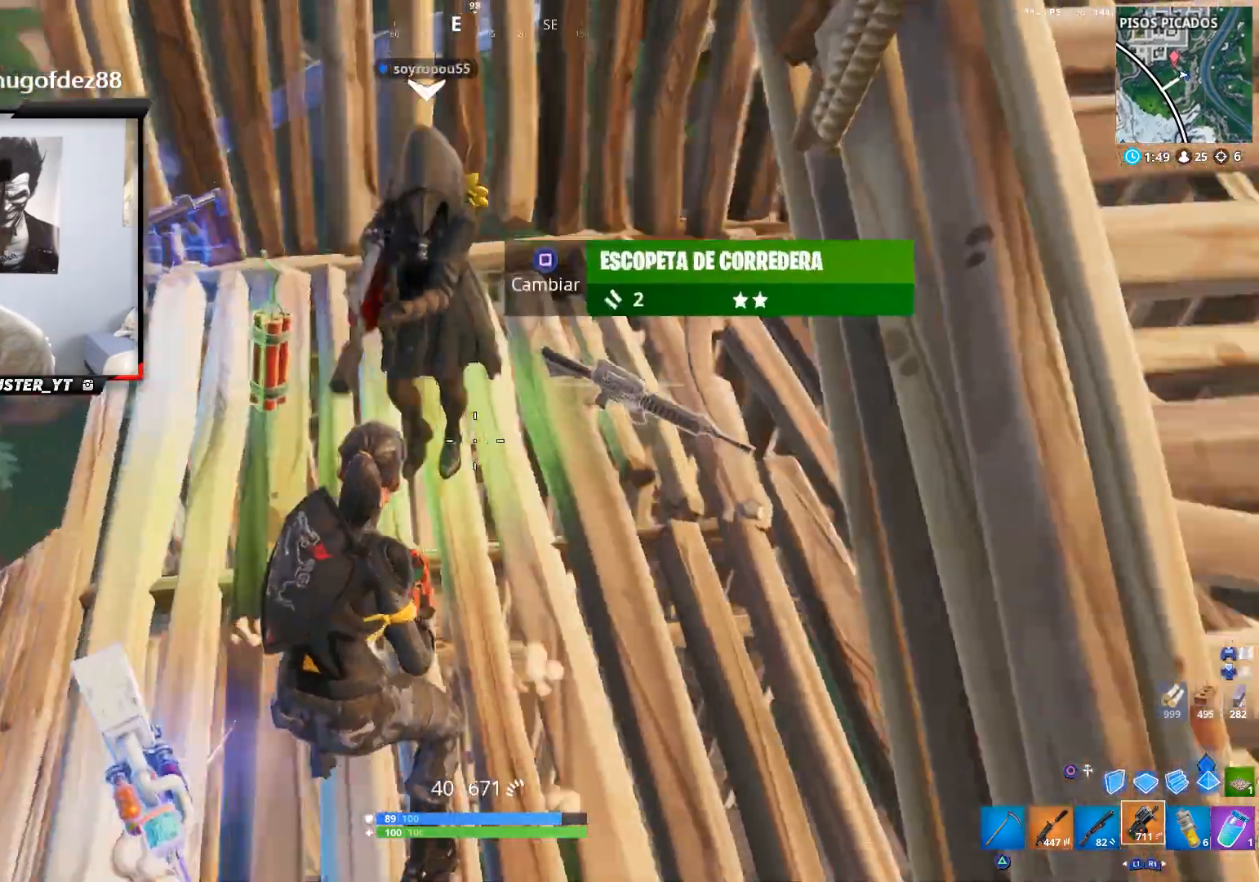
{"buttons": [], "left_stick": "left", "right_stick": "right", "events": [[33, "left_stick", "left"]]}
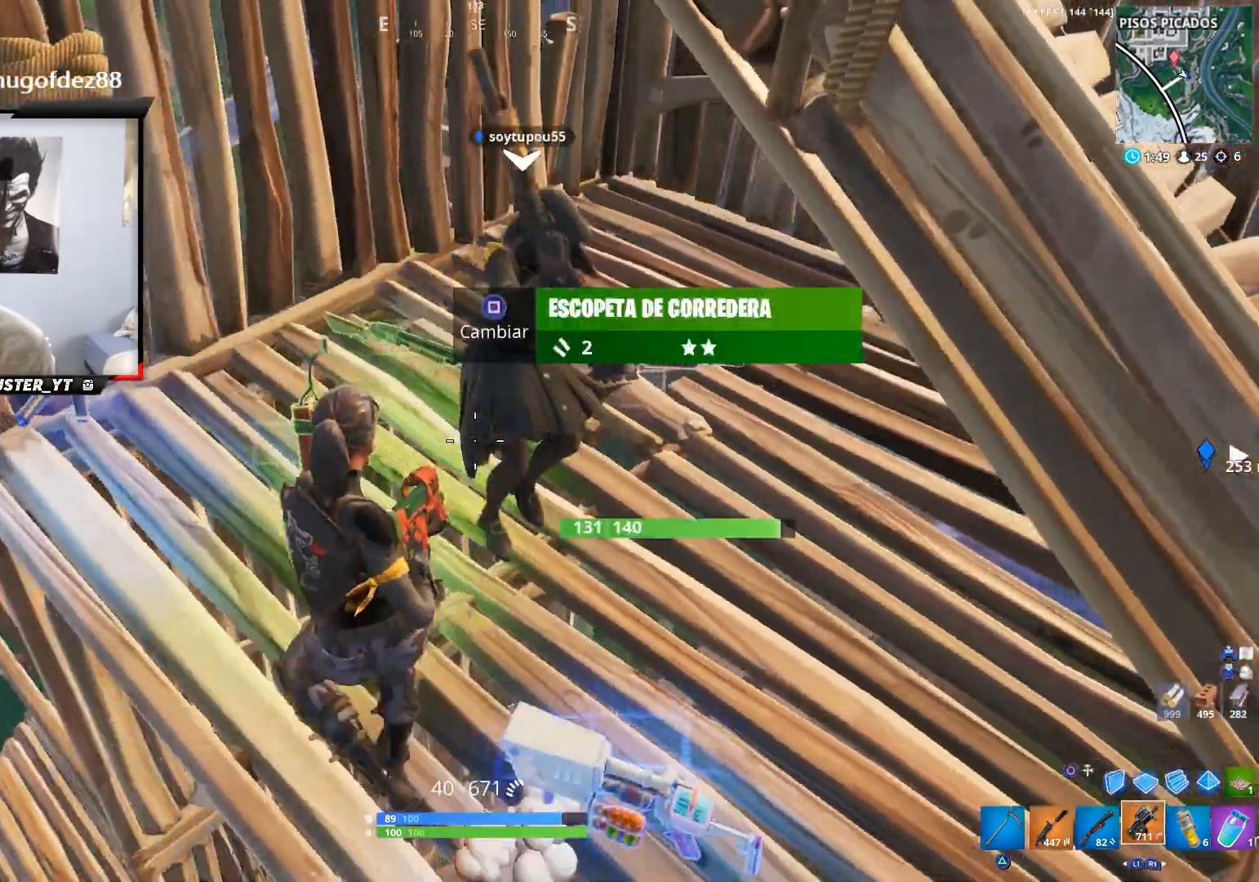
{"buttons": [], "left_stick": "down-right", "right_stick": "center", "events": [[33, "left_stick", "up-left"], [400, "left_stick", "down-left"], [433, "right_stick", "center"], [467, "left_stick", "down-right"]]}
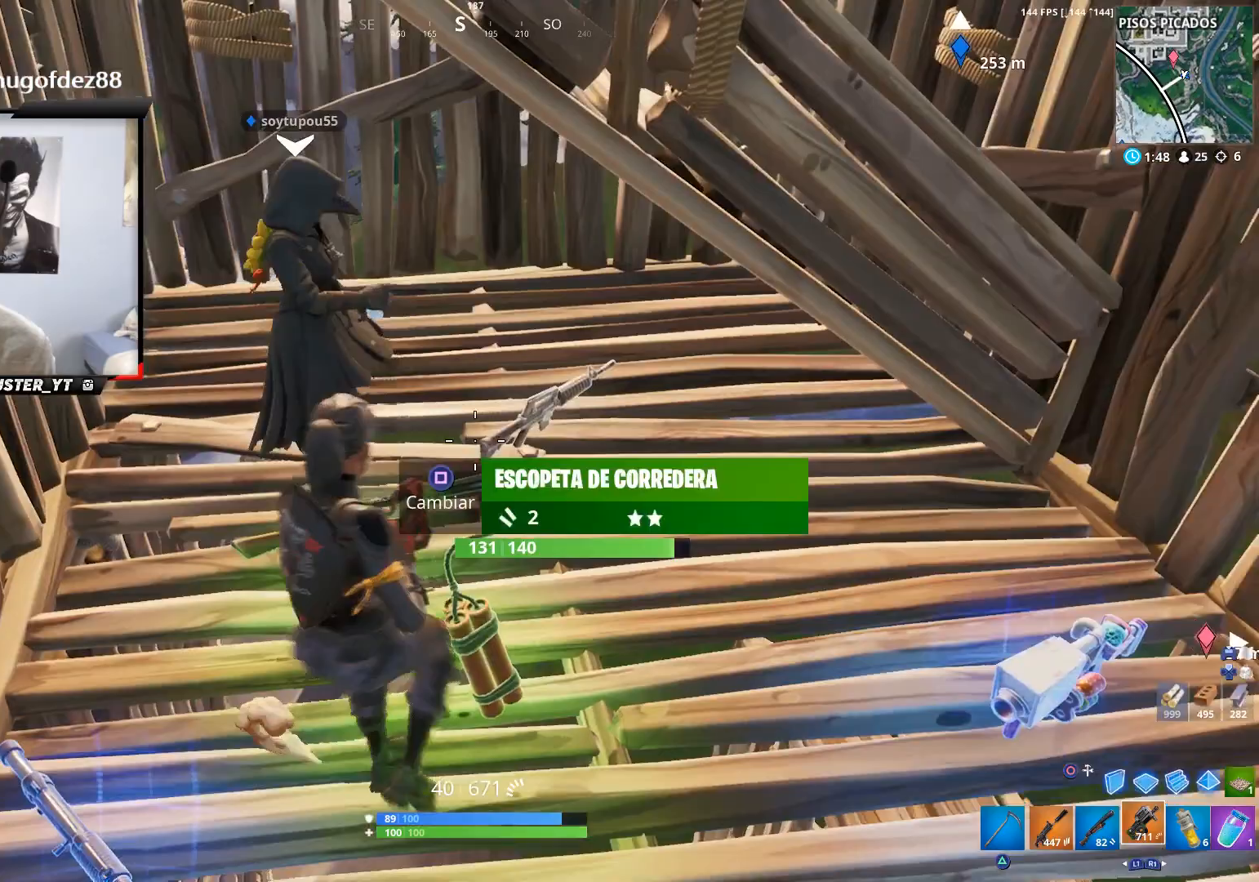
{"buttons": [], "left_stick": "up-right", "right_stick": "center", "events": [[33, "right_stick", "right"], [200, "left_stick", "up-right"], [200, "right_stick", "center"]]}
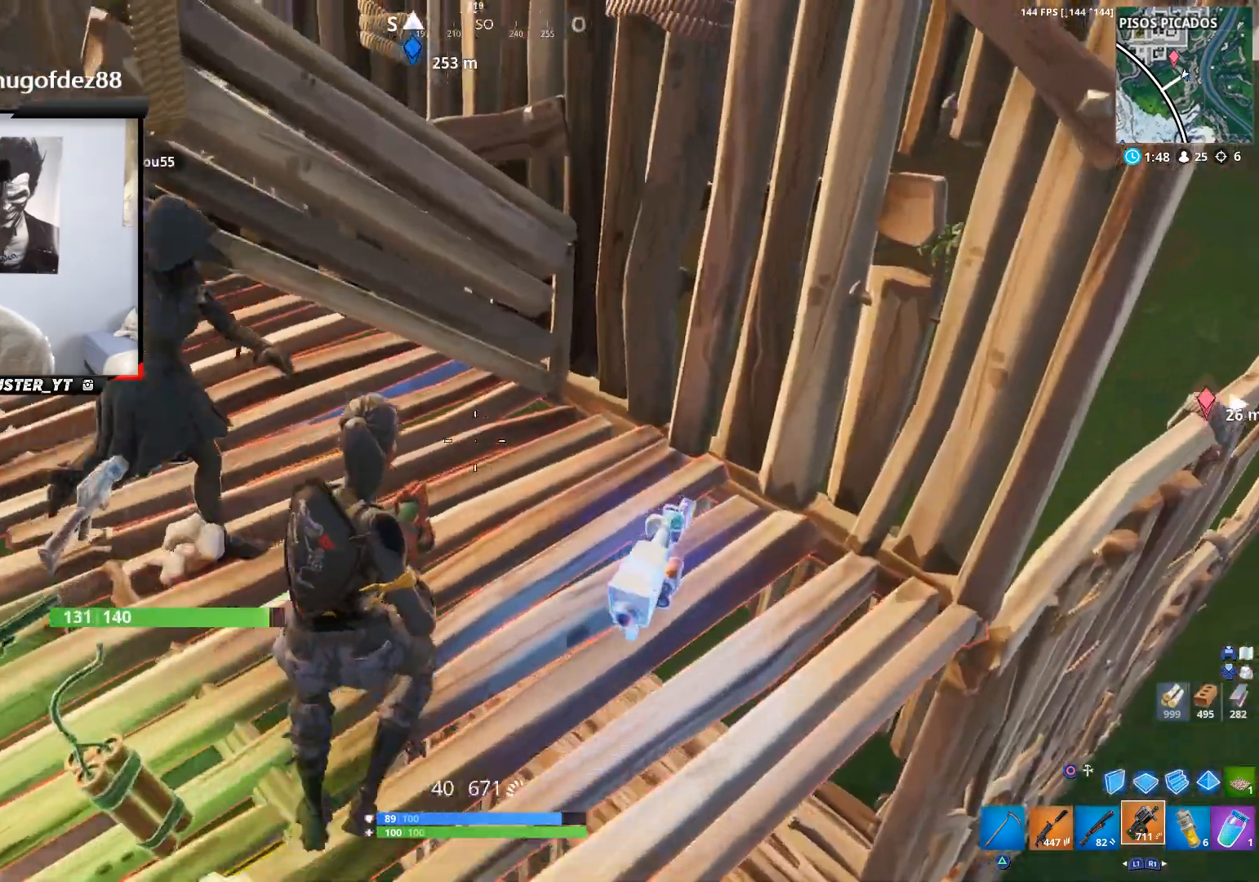
{"buttons": [], "left_stick": "up", "right_stick": "down-left", "events": [[33, "right_stick", "left"], [200, "left_stick", "down-left"], [267, "left_stick", "left"], [367, "left_stick", "up-left"], [433, "right_stick", "down-left"], [467, "left_stick", "up"]]}
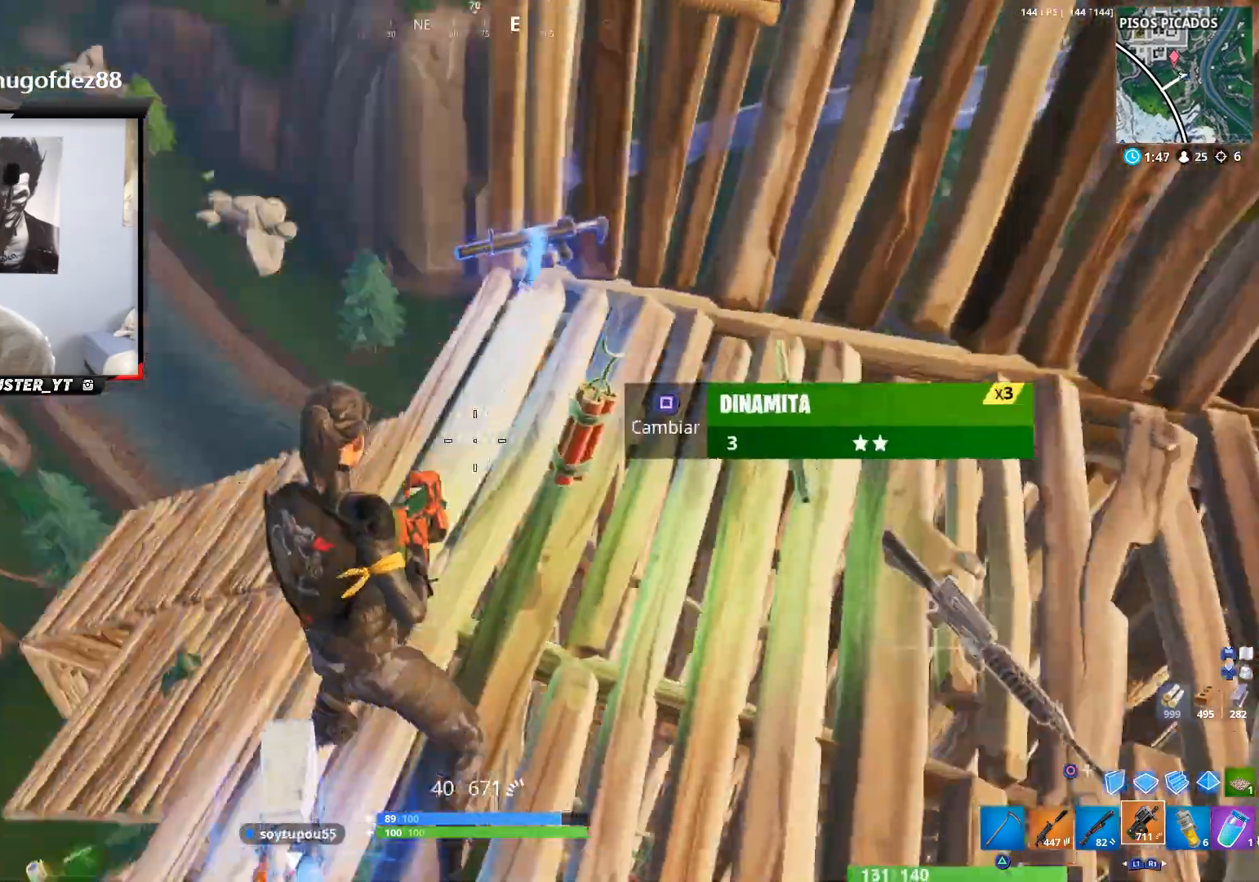
{"buttons": [], "left_stick": "center", "right_stick": "center", "events": [[33, "right_stick", "down"], [200, "right_stick", "down-left"], [500, "left_stick", "center"], [500, "right_stick", "center"]]}
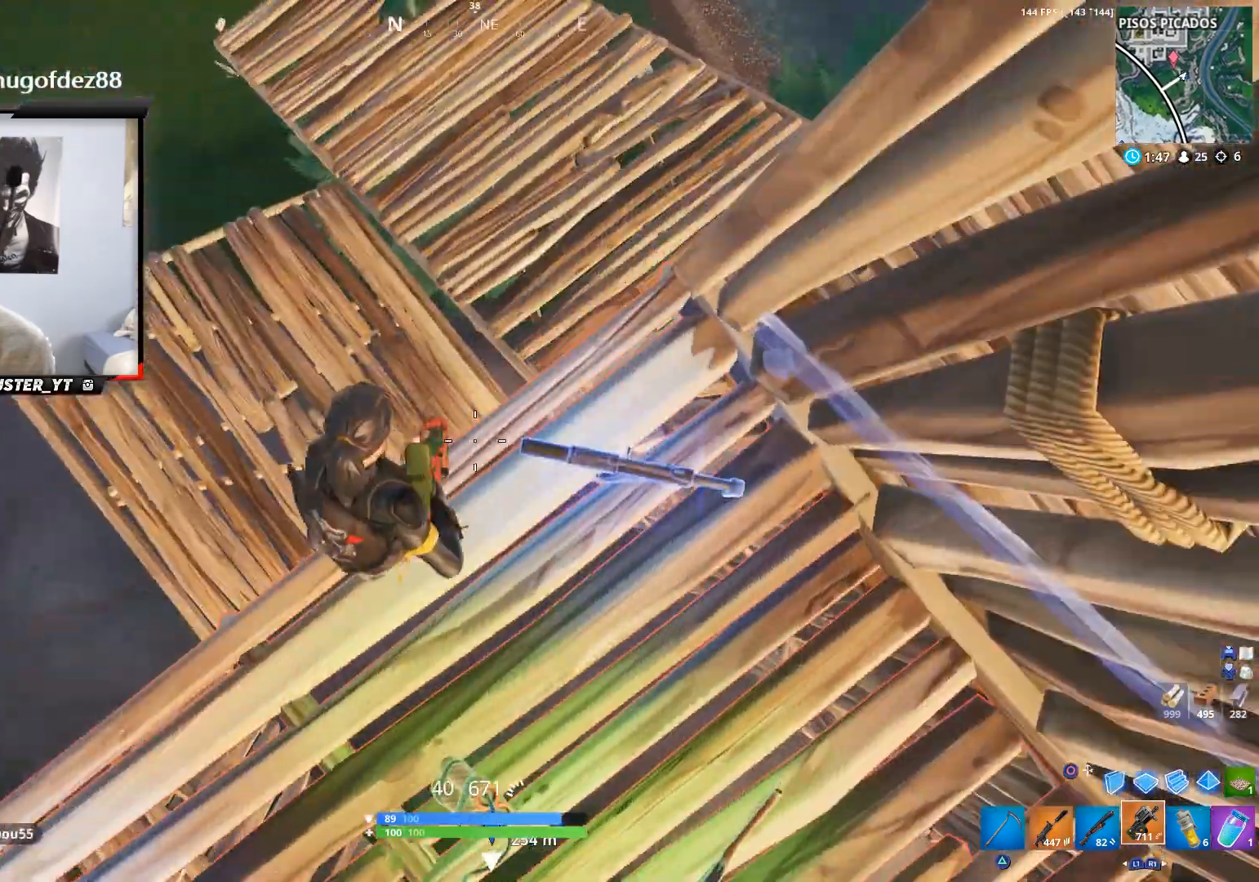
{"buttons": [], "left_stick": "up", "right_stick": "up-left", "events": [[133, "left_stick", "up"], [367, "right_stick", "up-left"]]}
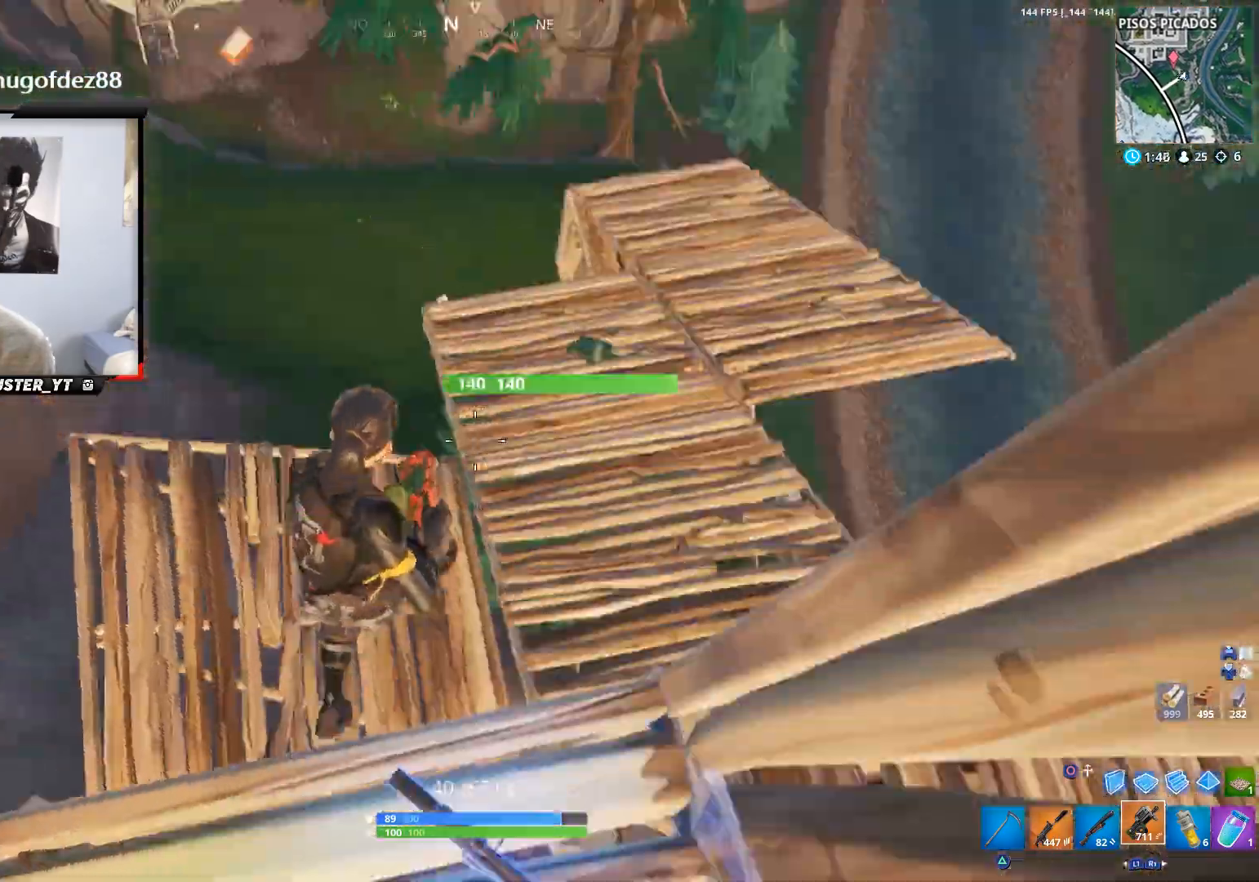
{"buttons": [], "left_stick": "up-right", "right_stick": "up-left", "events": [[133, "left_stick", "up-right"], [200, "right_stick", "center"], [400, "right_stick", "up-left"]]}
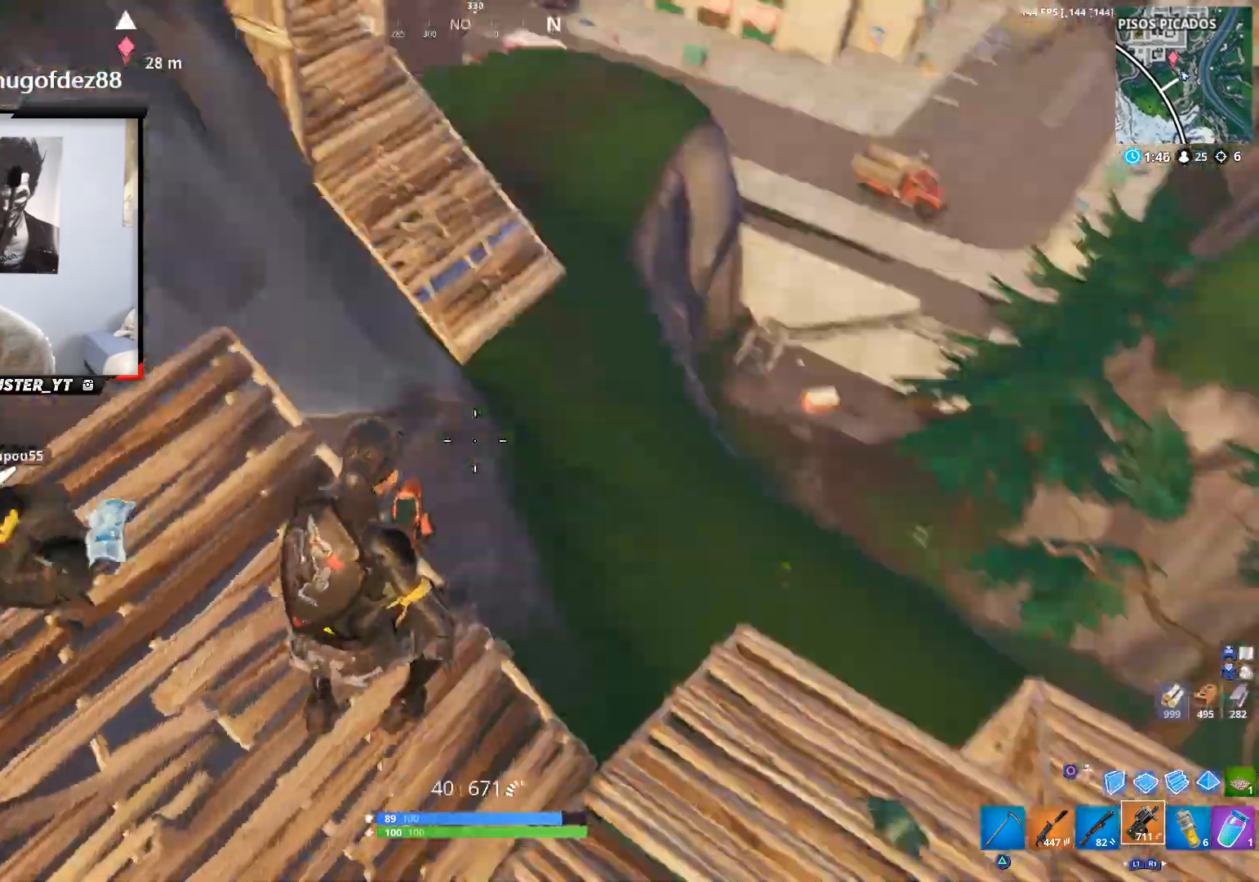
{"buttons": [], "left_stick": "up-right", "right_stick": "right", "events": [[133, "right_stick", "center"], [367, "right_stick", "right"]]}
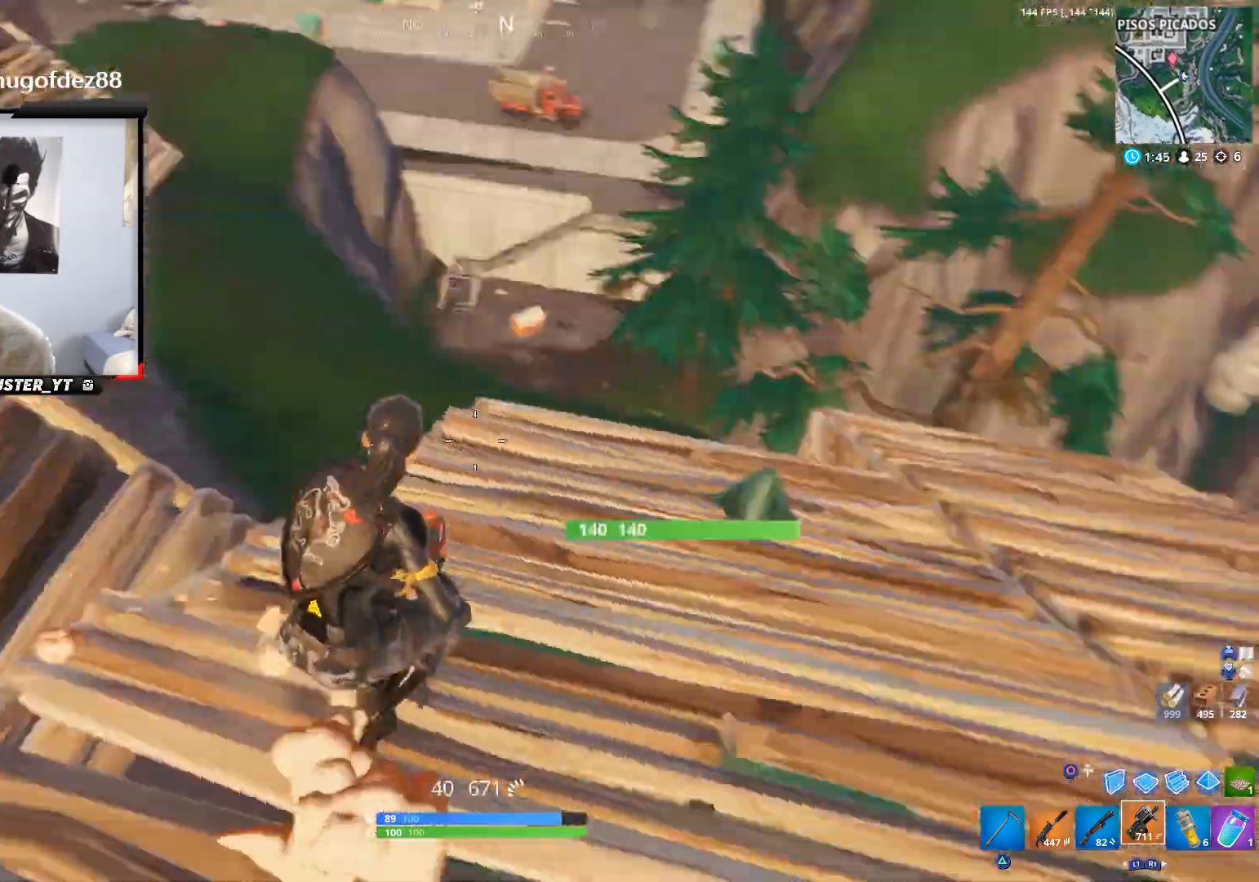
{"buttons": [], "left_stick": "up", "right_stick": "down-right", "events": [[100, "right_stick", "center"], [300, "right_stick", "down-right"], [500, "left_stick", "up"]]}
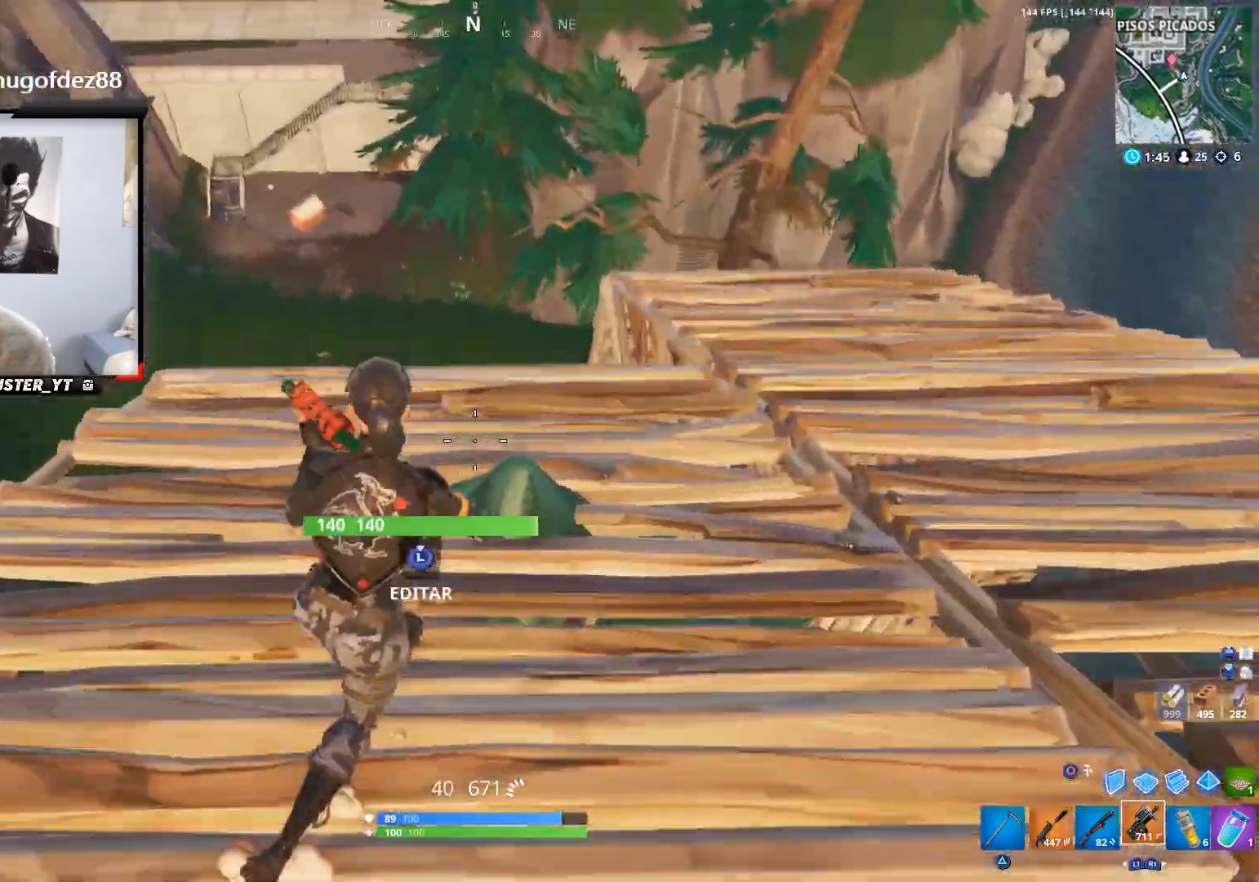
{"buttons": [], "left_stick": "up", "right_stick": "center", "events": [[33, "right_stick", "down"], [300, "right_stick", "center"]]}
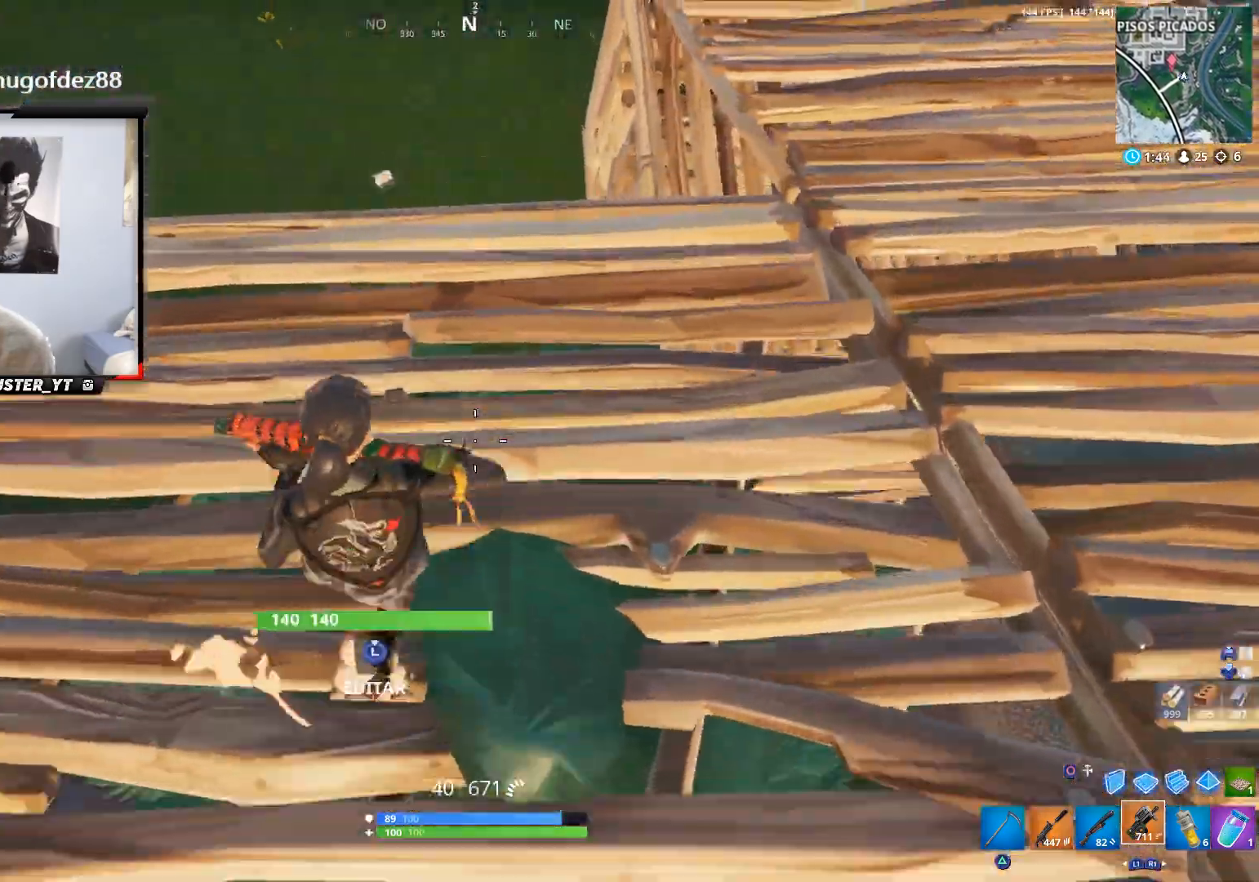
{"buttons": [], "left_stick": "up", "right_stick": "right", "events": [[433, "right_stick", "right"]]}
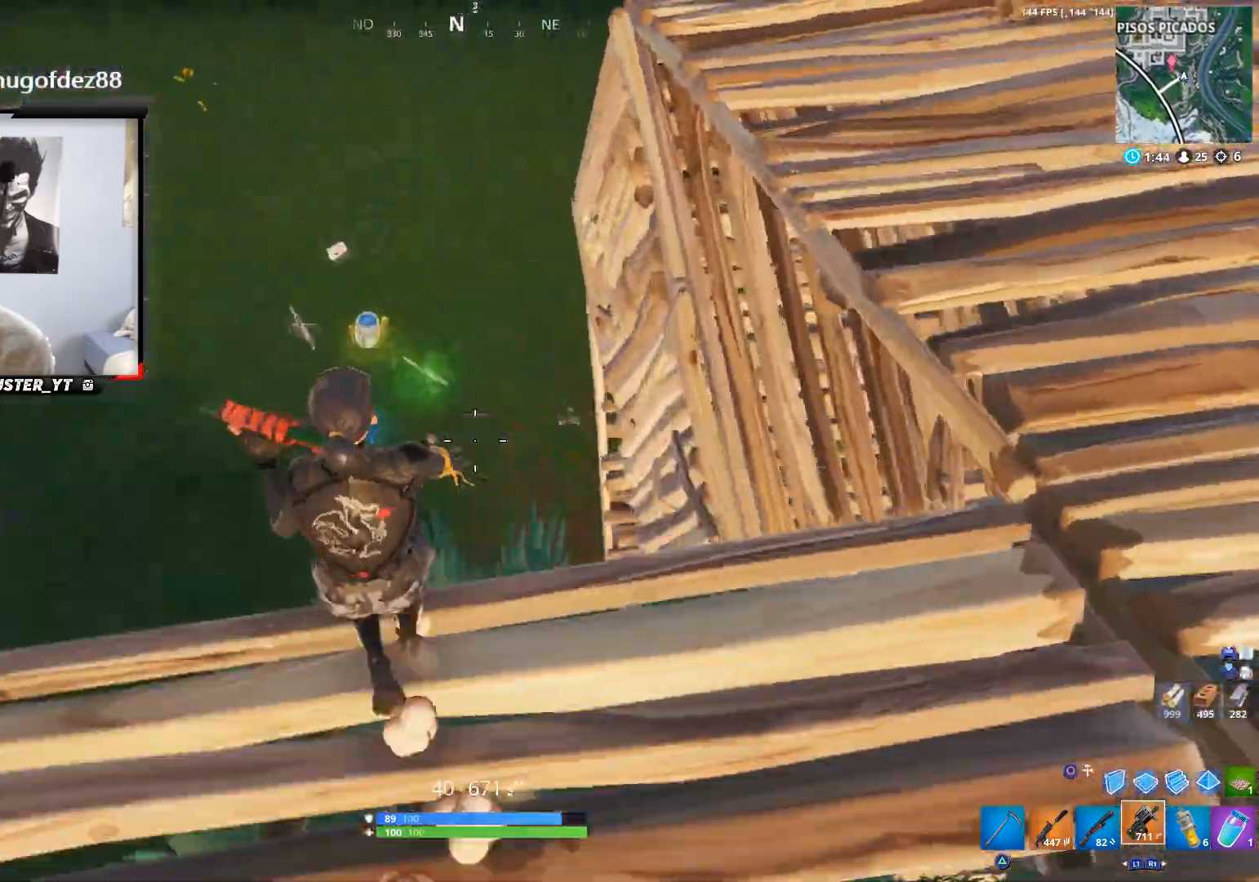
{"buttons": [], "left_stick": "up-left", "right_stick": "up-left", "events": [[67, "CIRCLE", "down"], [167, "CIRCLE", "up"], [267, "right_stick", "center"], [400, "L2", "down"], [467, "CIRCLE", "down"], [467, "L2", "up"], [467, "left_stick", "up-left"], [500, "CIRCLE", "up"], [500, "right_stick", "up-left"]]}
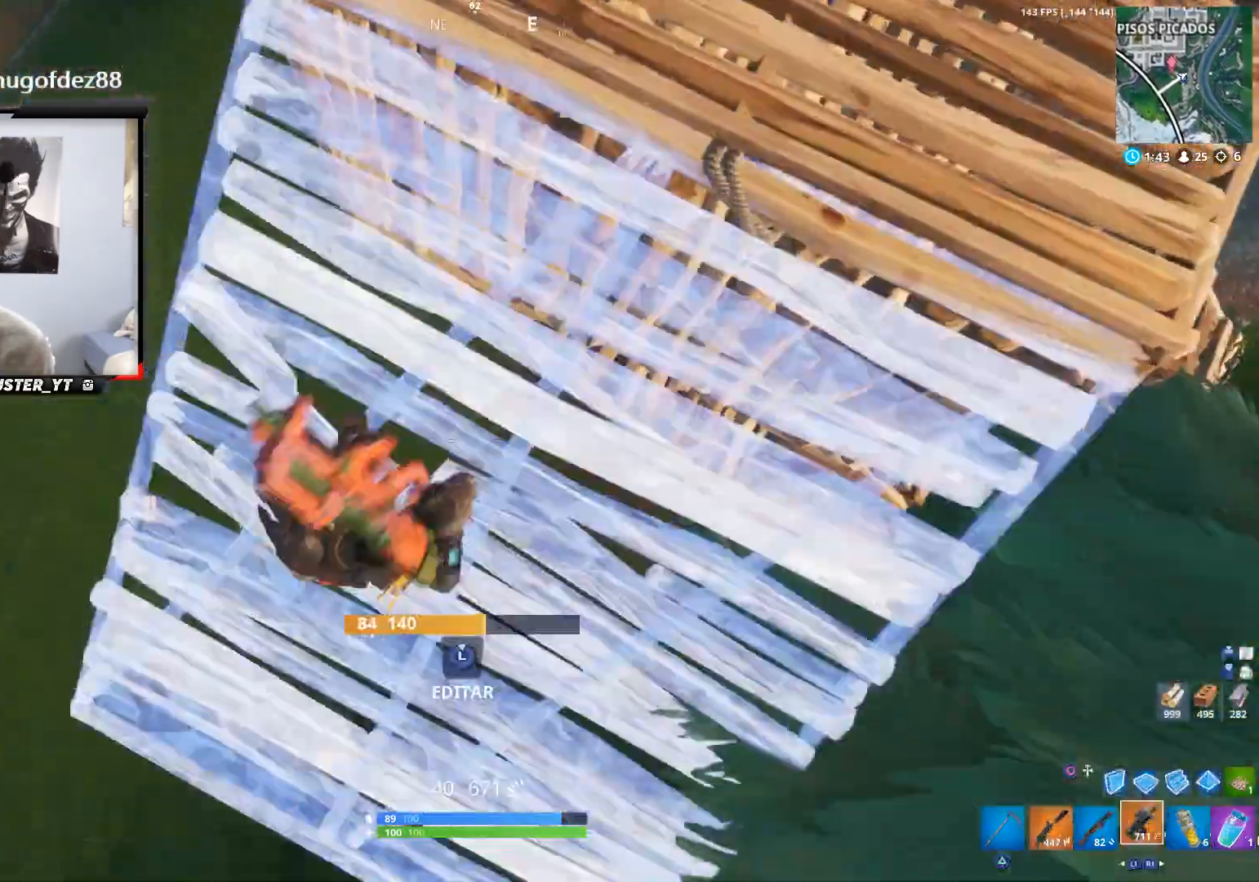
{"buttons": [], "left_stick": "up-left", "right_stick": "right", "events": [[300, "right_stick", "center"], [467, "right_stick", "right"]]}
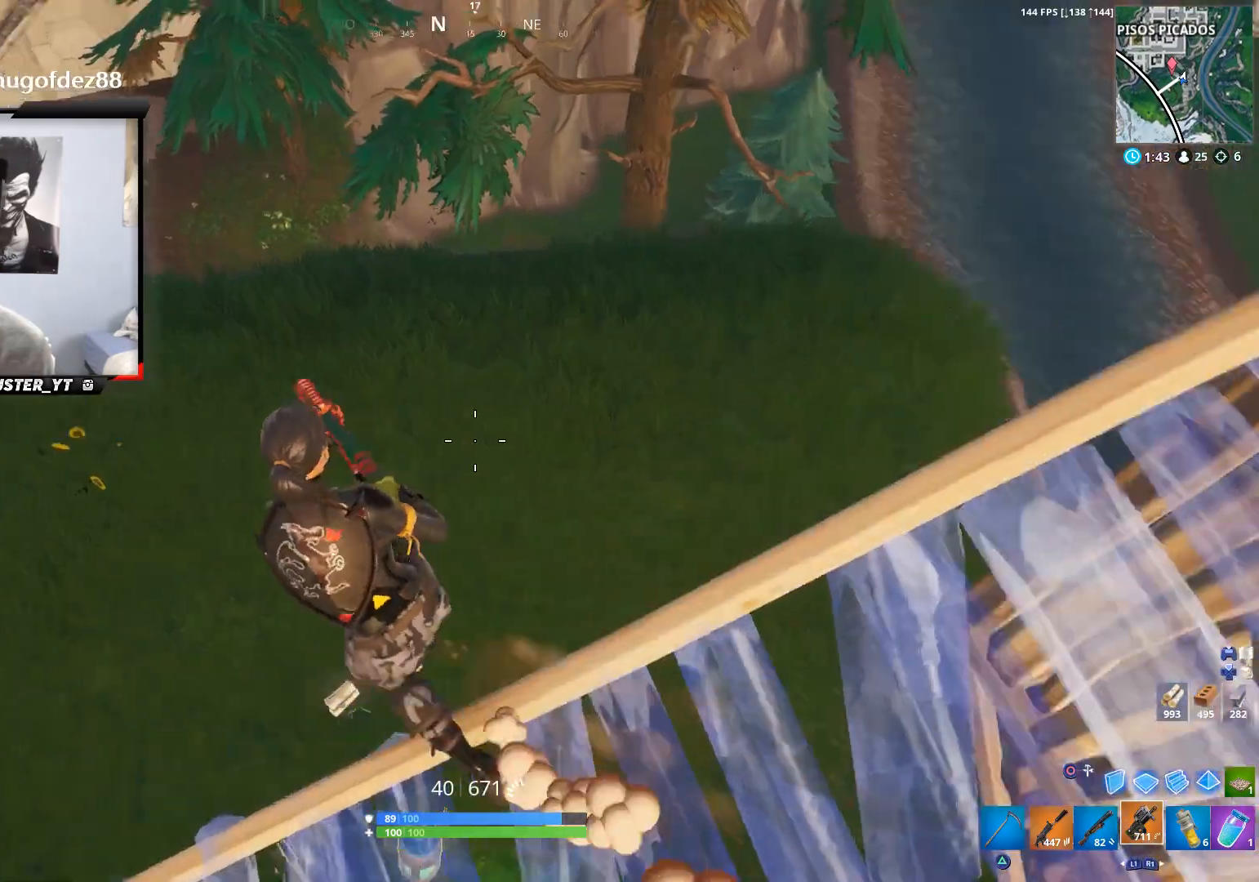
{"buttons": ["TRIANGLE"], "left_stick": "up-right", "right_stick": "center", "events": [[67, "left_stick", "up"], [167, "left_stick", "up-right"], [300, "right_stick", "up-right"], [400, "right_stick", "center"], [467, "TRIANGLE", "down"]]}
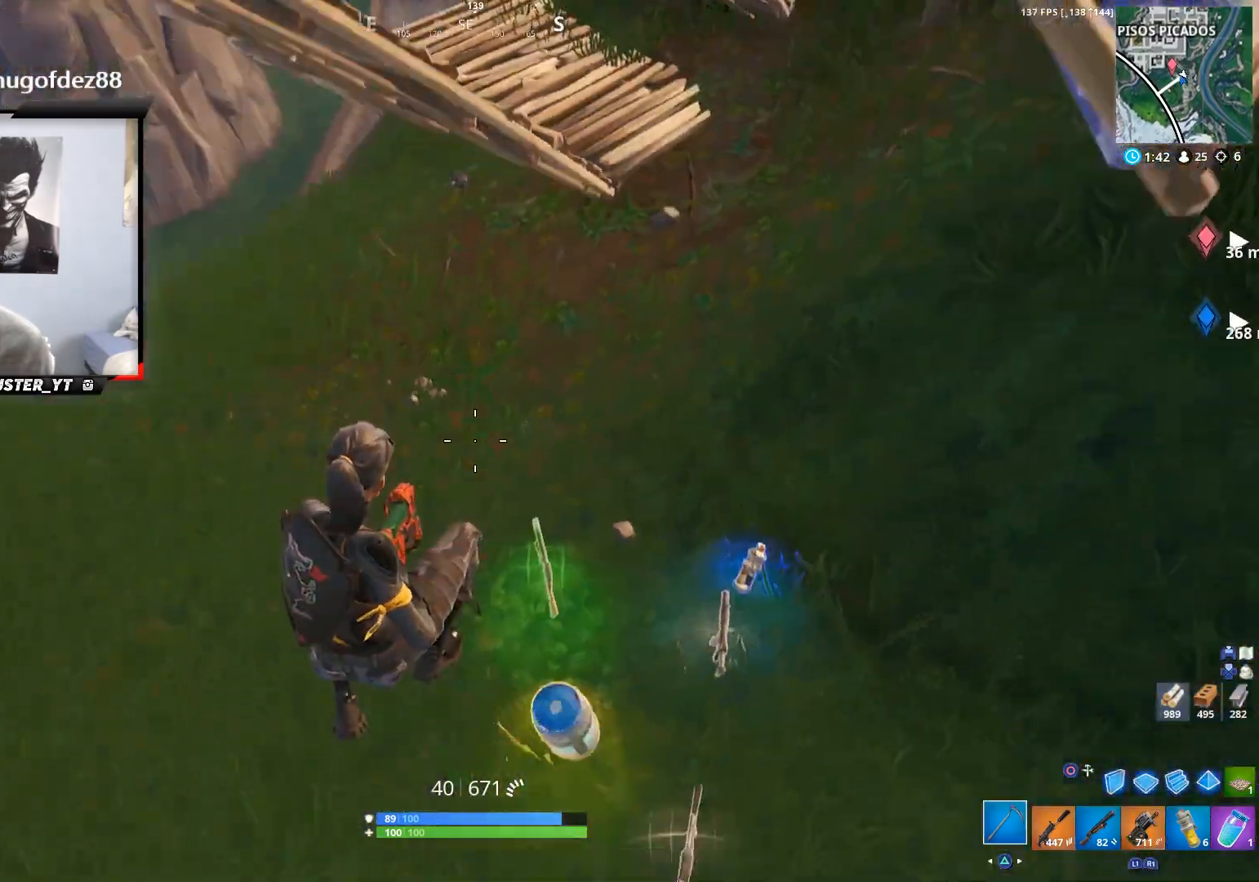
{"buttons": [], "left_stick": "right", "right_stick": "center", "events": [[67, "TRIANGLE", "up"], [167, "right_stick", "up"], [233, "left_stick", "right"], [300, "right_stick", "center"], [367, "SQUARE", "down"], [467, "SQUARE", "up"]]}
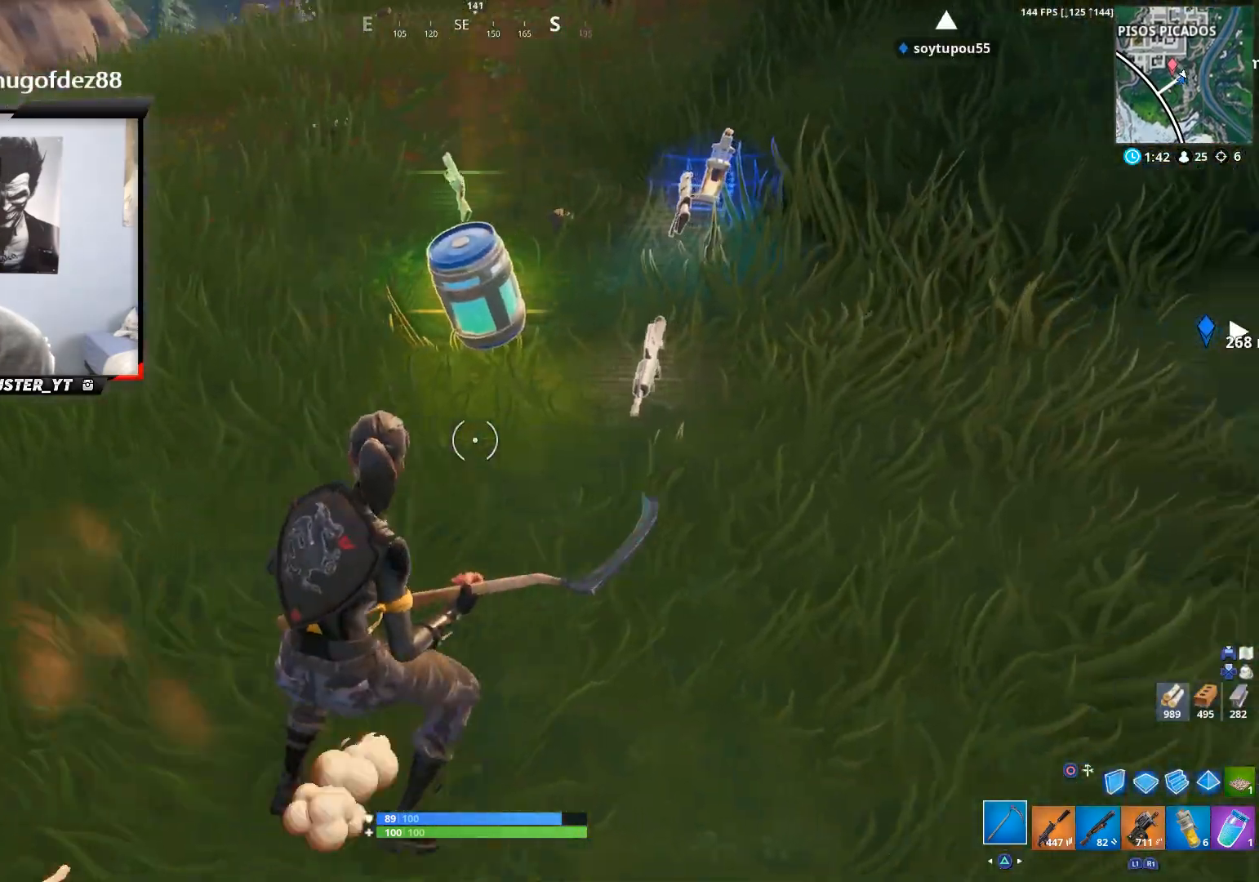
{"buttons": [], "left_stick": "up", "right_stick": "center", "events": [[67, "SQUARE", "down"], [100, "left_stick", "up-right"], [133, "SQUARE", "up"], [233, "SQUARE", "down"], [300, "left_stick", "up"], [333, "SQUARE", "up"], [400, "SQUARE", "down"], [500, "SQUARE", "up"]]}
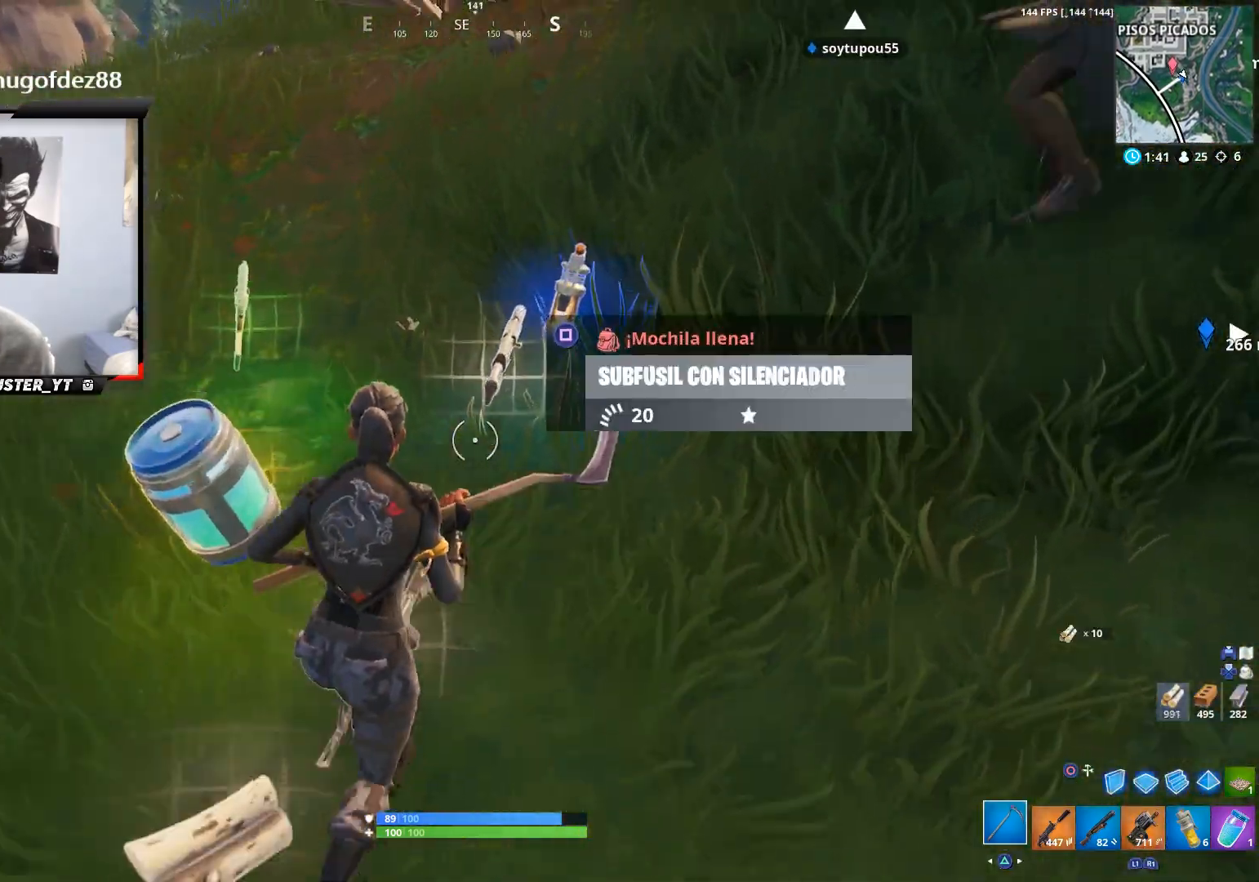
{"buttons": [], "left_stick": "down-left", "right_stick": "center", "events": [[33, "left_stick", "up-right"], [200, "SQUARE", "down"], [267, "SQUARE", "up"], [300, "left_stick", "down-right"], [367, "SQUARE", "down"], [433, "SQUARE", "up"], [467, "left_stick", "down-left"]]}
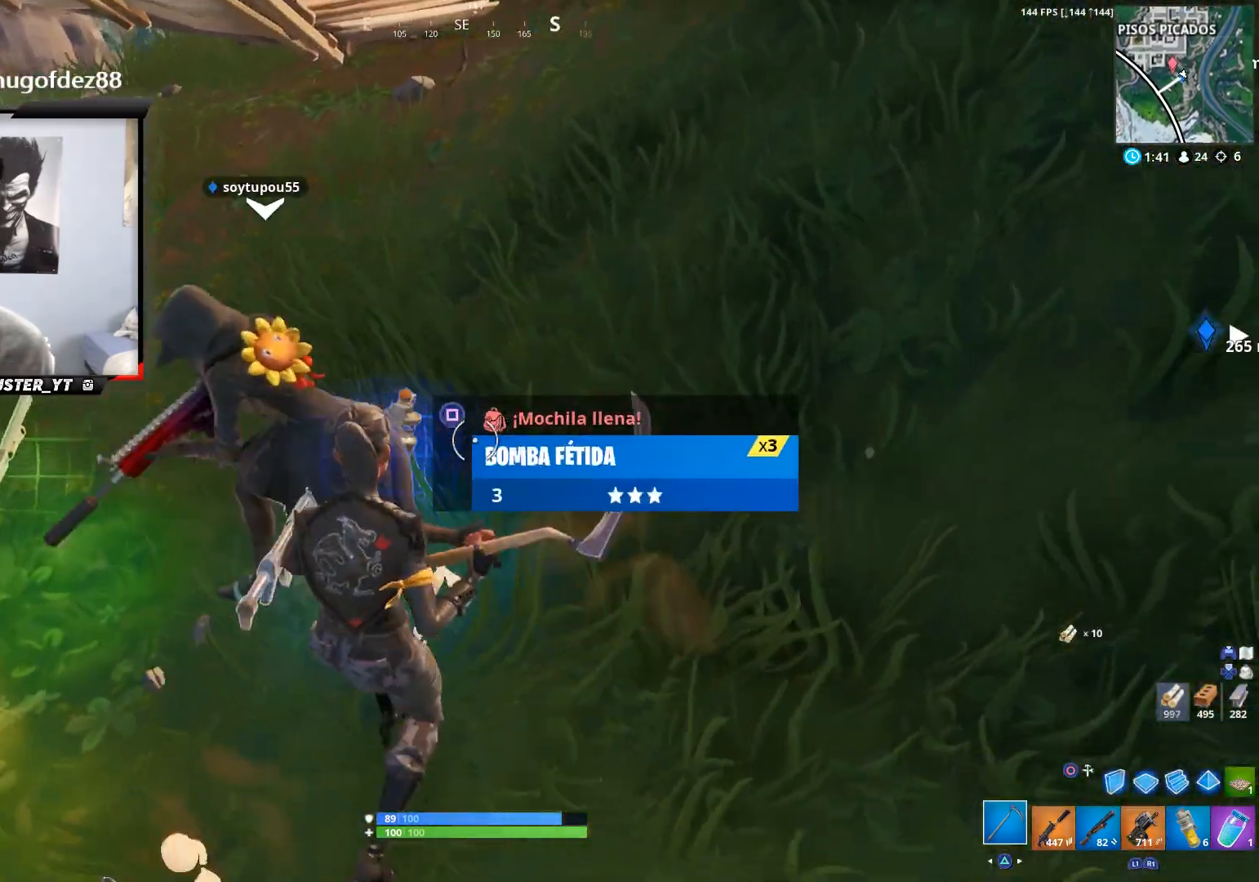
{"buttons": [], "left_stick": "up-right", "right_stick": "left", "events": [[33, "SQUARE", "down"], [100, "SQUARE", "up"], [200, "left_stick", "center"], [267, "left_stick", "up"], [333, "R1", "down"], [433, "R1", "up"], [433, "right_stick", "left"], [500, "left_stick", "up-right"]]}
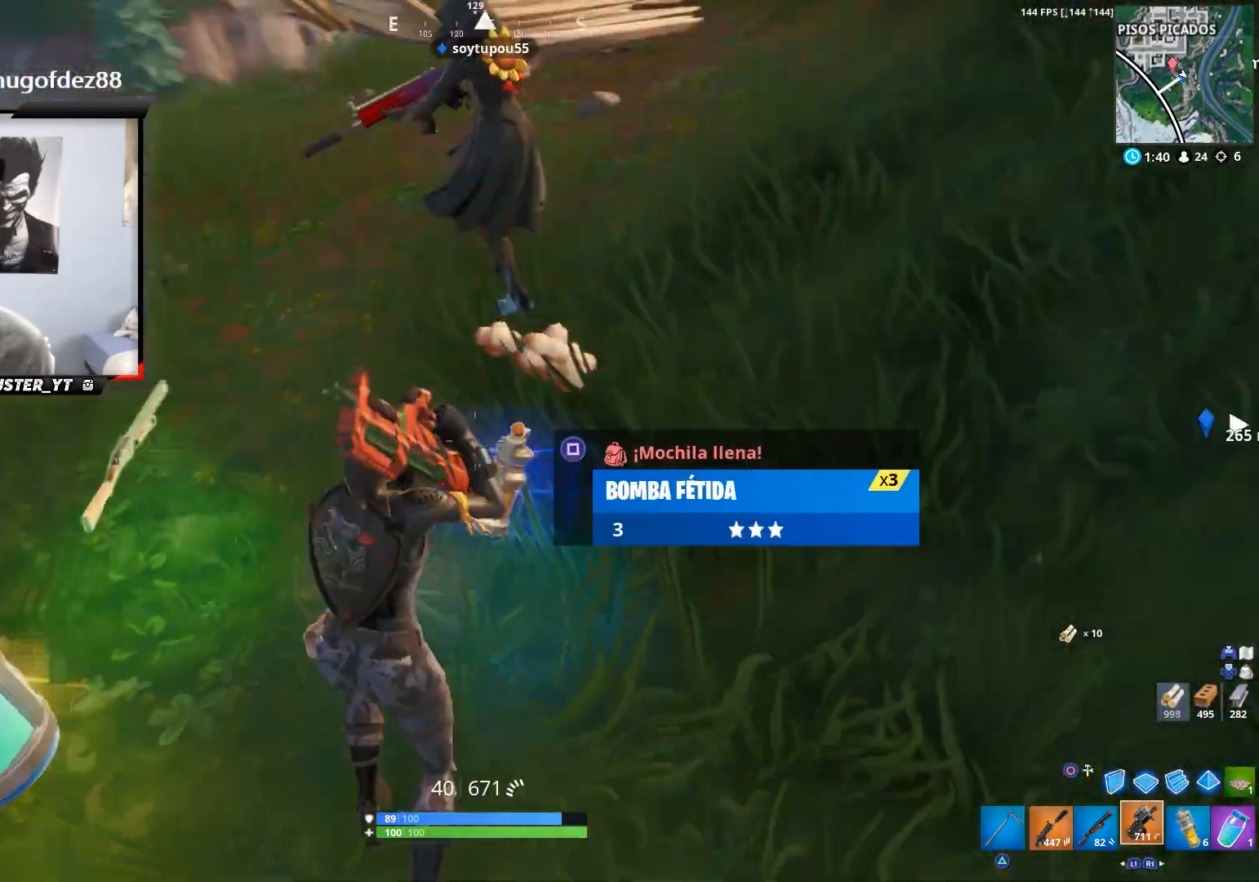
{"buttons": [], "left_stick": "up", "right_stick": "center", "events": [[33, "left_stick", "down-right"], [167, "left_stick", "down-left"], [233, "left_stick", "left"], [333, "CROSS", "down"], [400, "CROSS", "up"], [400, "left_stick", "up-left"], [400, "right_stick", "center"], [500, "left_stick", "up"]]}
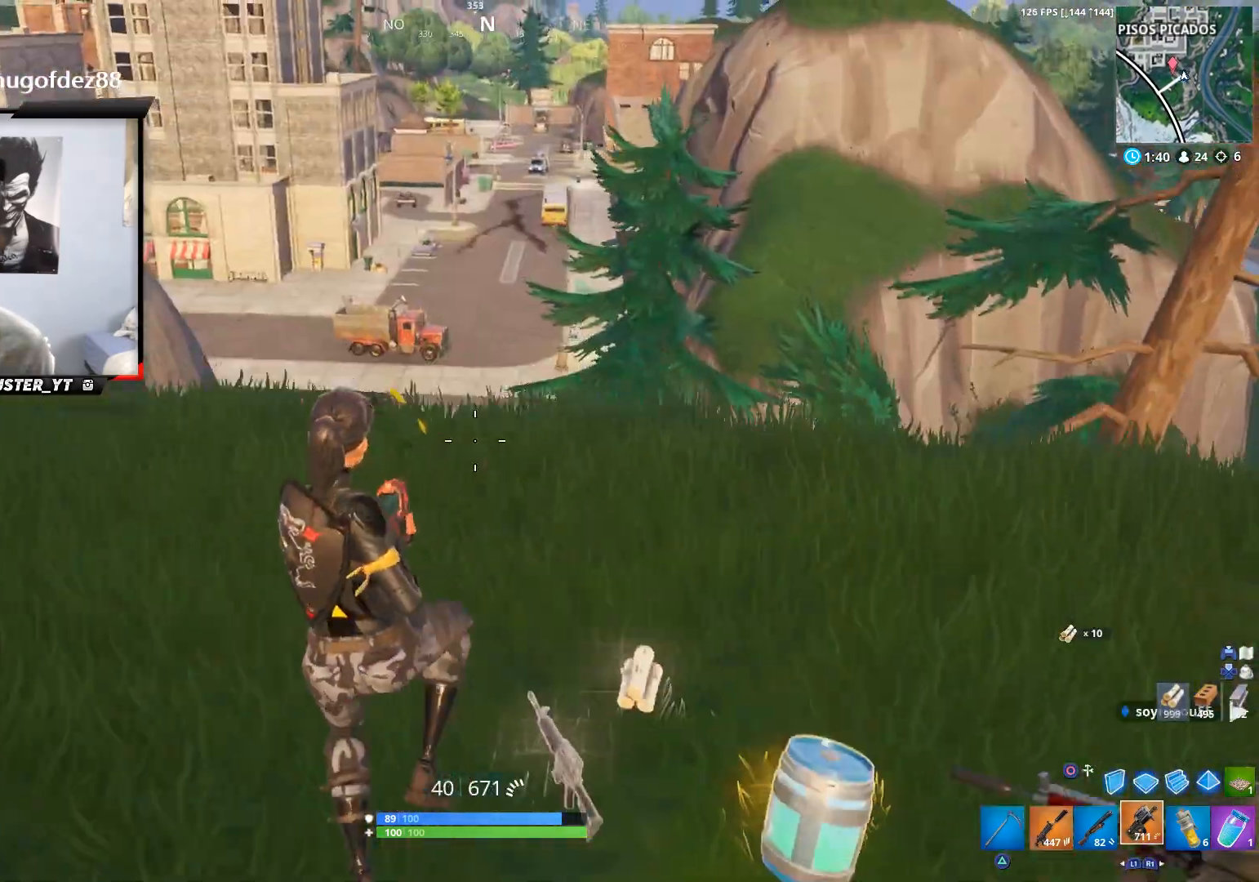
{"buttons": [], "left_stick": "center", "right_stick": "up", "events": [[233, "left_stick", "center"], [367, "right_stick", "up"]]}
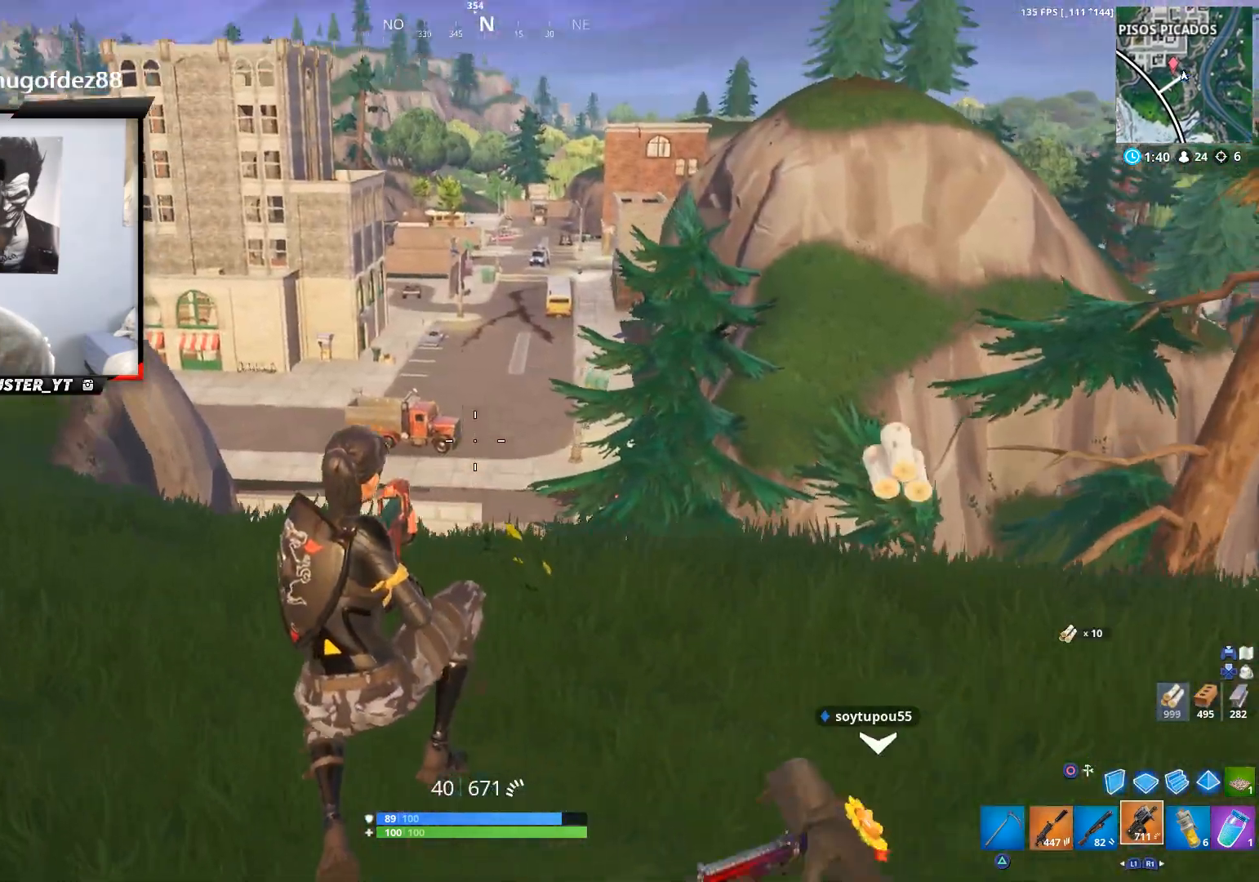
{"buttons": ["CROSS"], "left_stick": "up-right", "right_stick": "center", "events": [[33, "L1", "down"], [167, "L1", "up"], [267, "L1", "down"], [267, "left_stick", "up-right"], [267, "right_stick", "left"], [333, "CROSS", "down"], [367, "L1", "up"], [500, "right_stick", "center"]]}
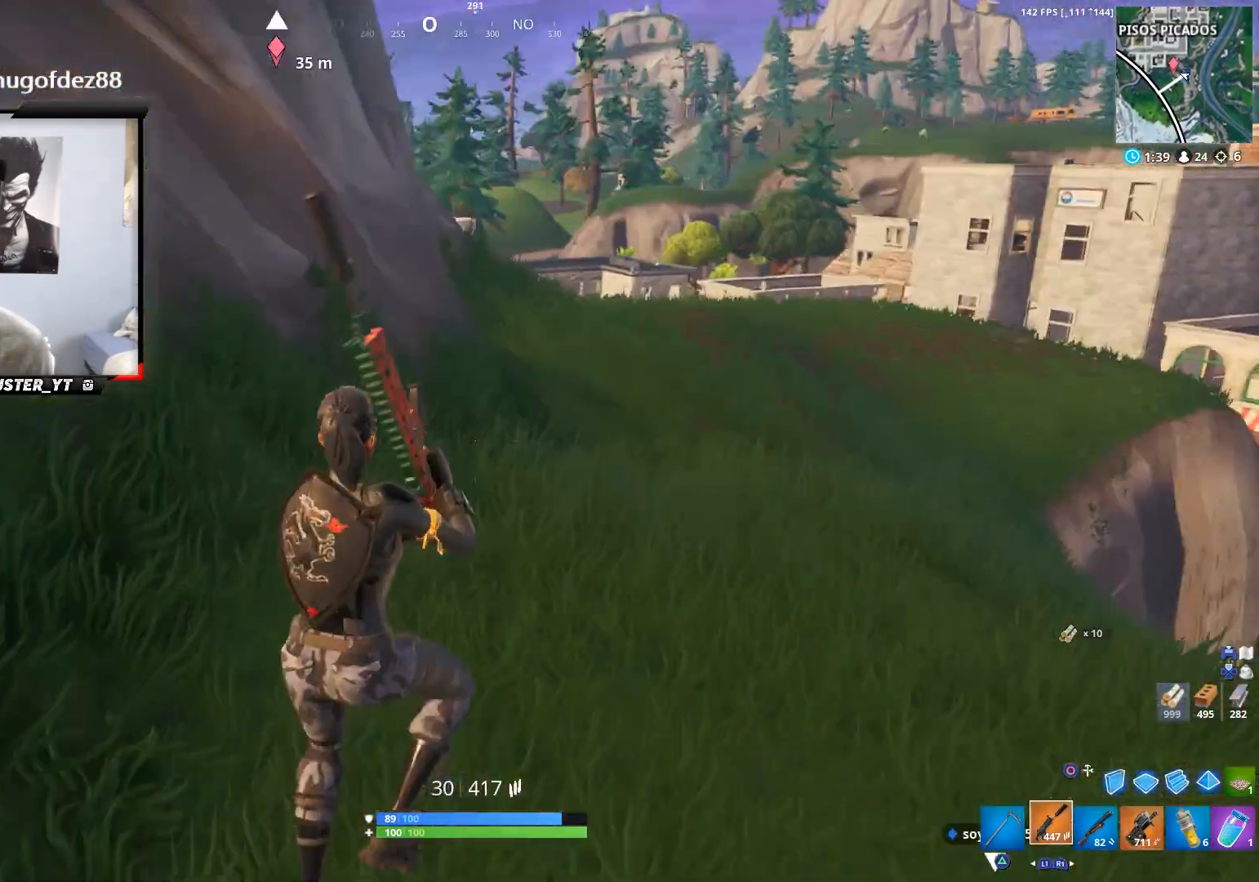
{"buttons": [], "left_stick": "right", "right_stick": "right", "events": [[33, "CROSS", "up"], [100, "left_stick", "center"], [300, "left_stick", "right"], [333, "R1", "down"], [400, "R1", "up"], [433, "right_stick", "right"]]}
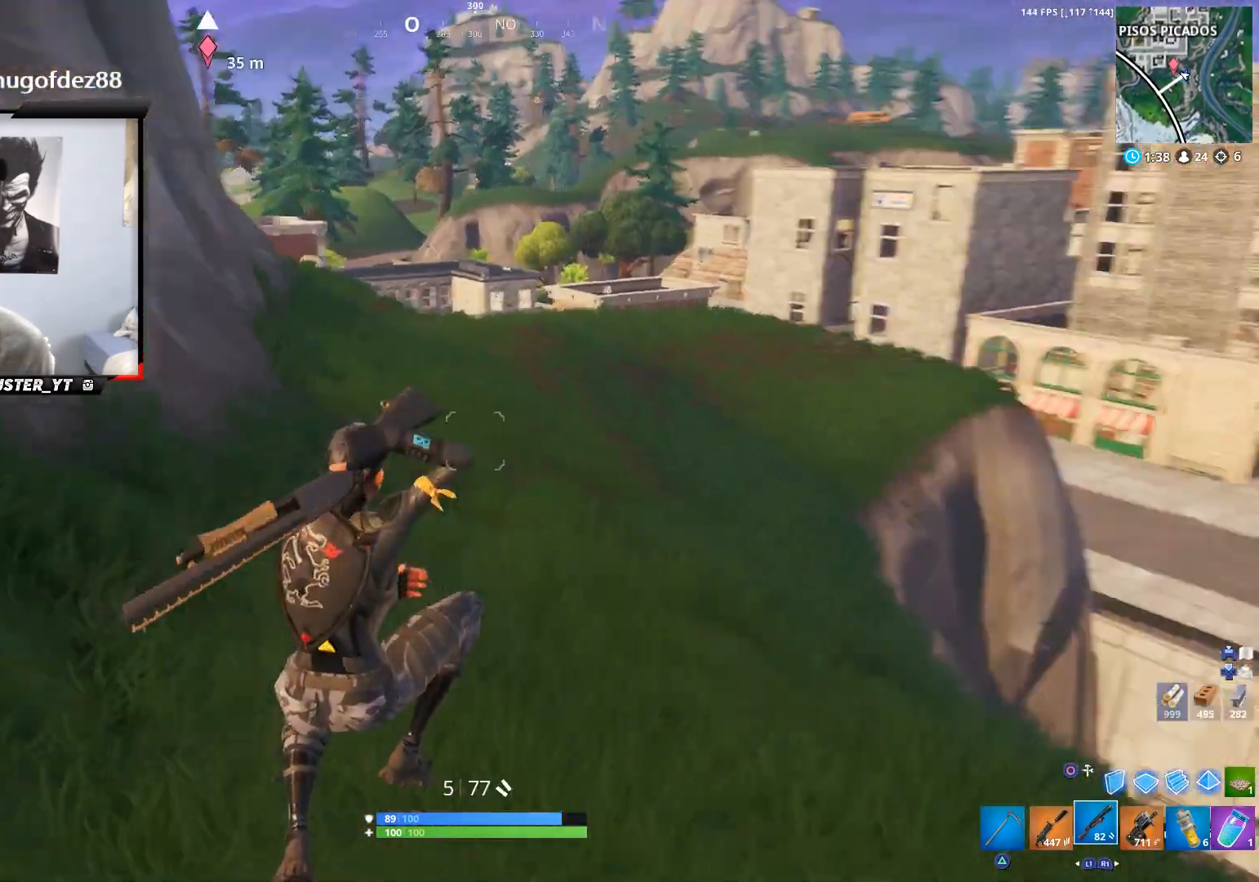
{"buttons": [], "left_stick": "right", "right_stick": "center", "events": [[500, "right_stick", "center"]]}
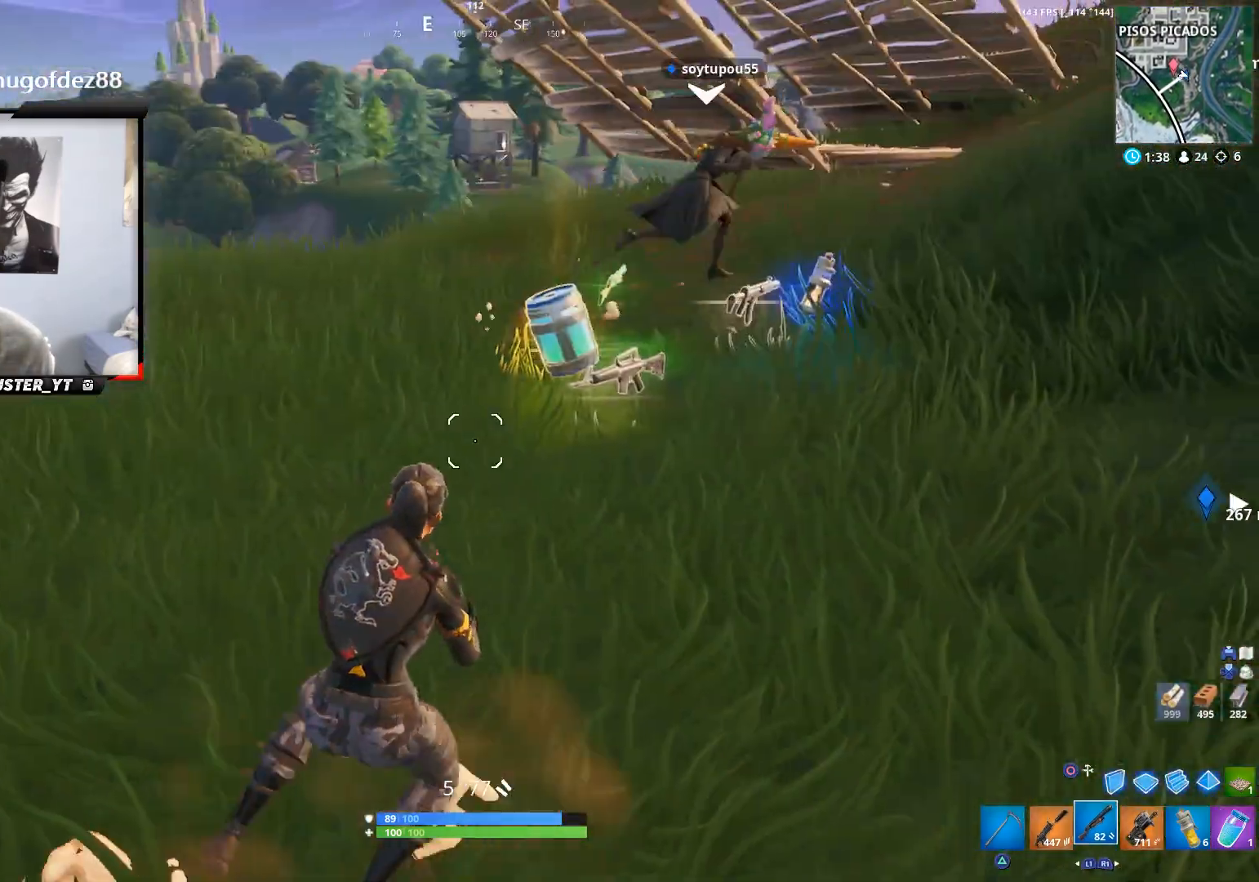
{"buttons": ["CIRCLE"], "left_stick": "up", "right_stick": "left", "events": [[133, "left_stick", "up-right"], [333, "left_stick", "up"], [400, "CIRCLE", "down"], [400, "right_stick", "left"]]}
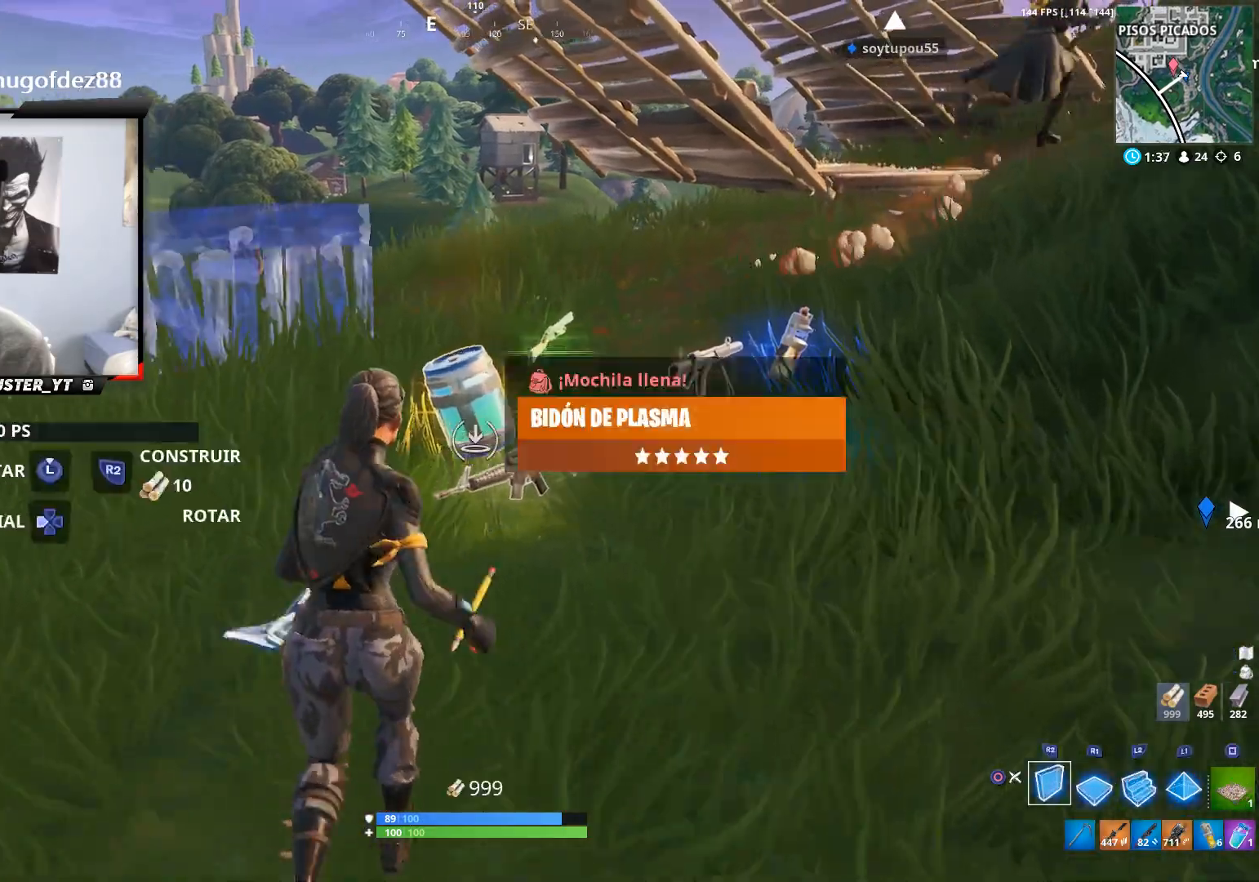
{"buttons": [], "left_stick": "up-left", "right_stick": "left", "events": [[33, "CIRCLE", "up"], [33, "right_stick", "center"], [300, "left_stick", "up-left"], [500, "right_stick", "left"]]}